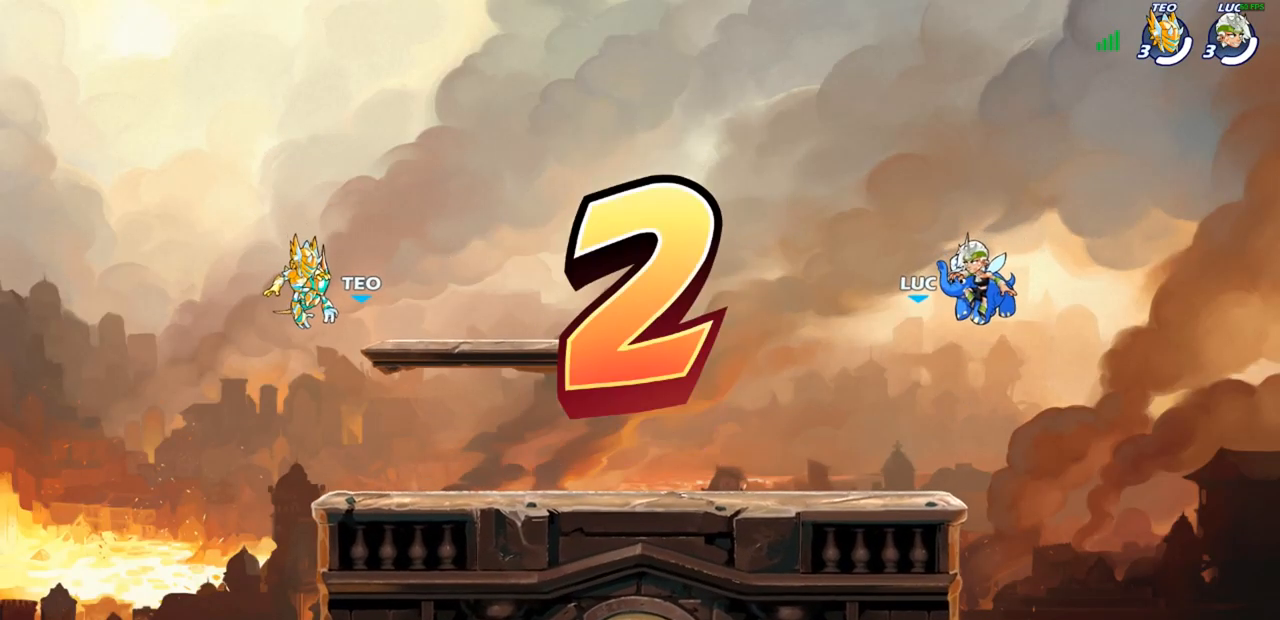
Gameplay with a controller (PlayStation layout); each line is a JSON object with the inputs held at the frame after it. "events" lists button and stick changes between this image and that frame as [ms after this image, input, new state], when the widget could be followed in between.
{"buttons": ["SELECT"], "left_stick": "center", "right_stick": "center", "events": [[83, "SELECT", "down"]]}
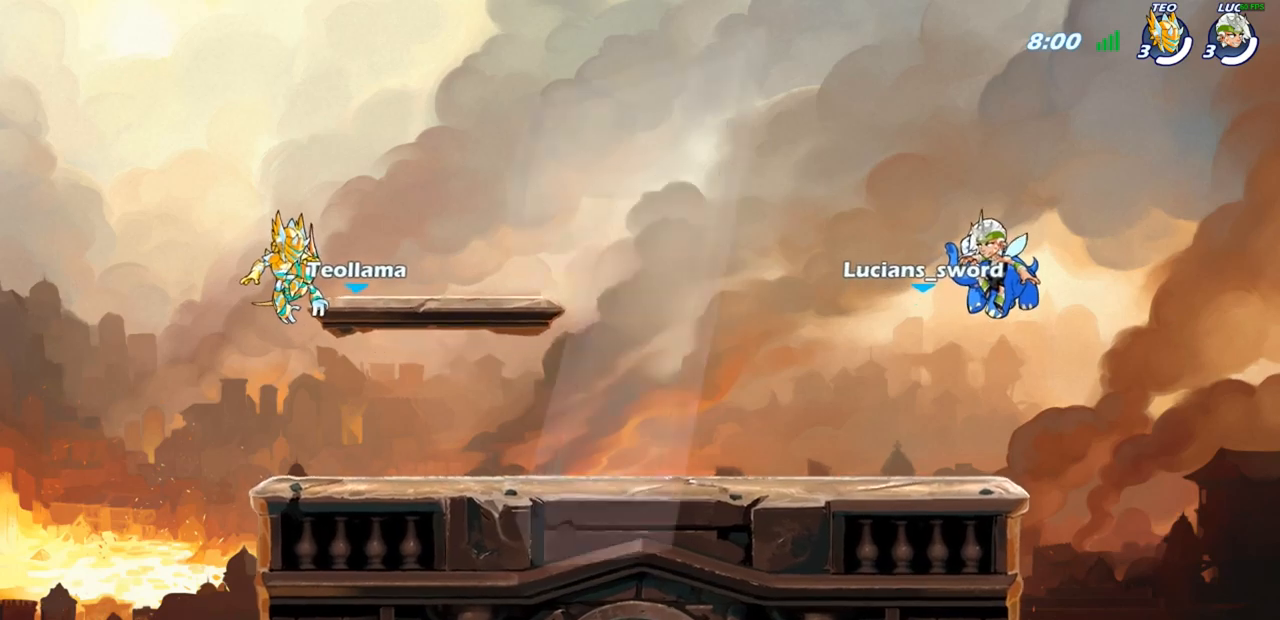
{"buttons": ["SELECT"], "left_stick": "center", "right_stick": "center", "events": []}
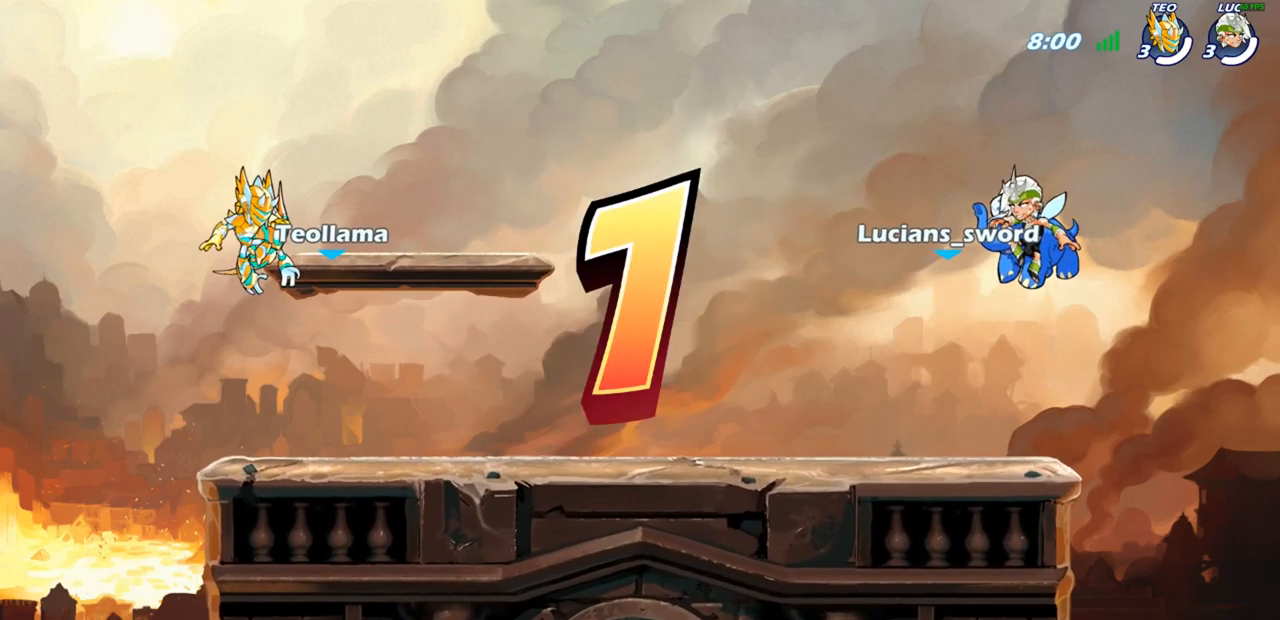
{"buttons": ["SELECT"], "left_stick": "center", "right_stick": "center", "events": [[33, "SELECT", "up"], [300, "SELECT", "down"]]}
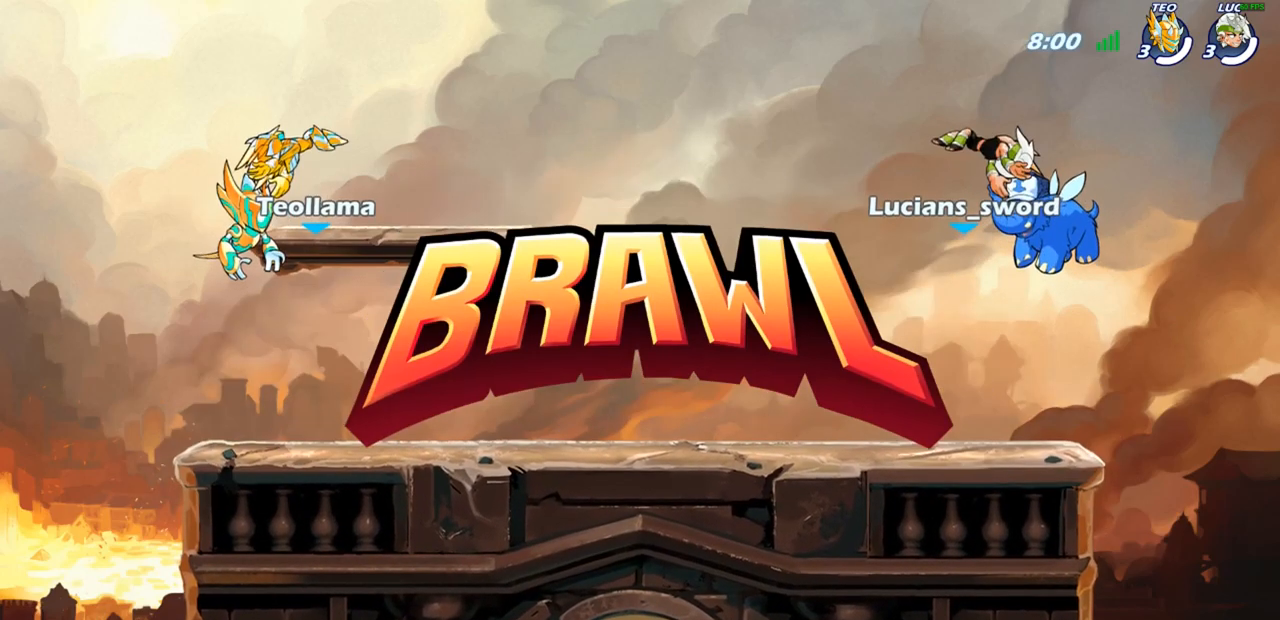
{"buttons": ["SELECT"], "left_stick": "center", "right_stick": "center", "events": []}
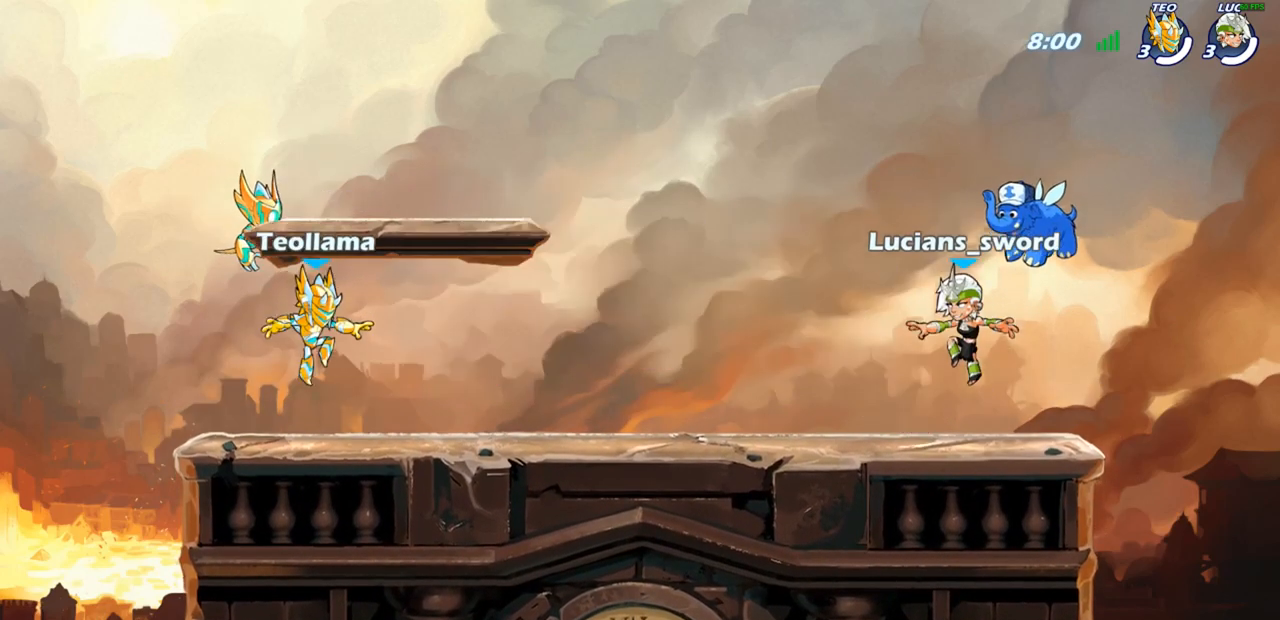
{"buttons": [], "left_stick": "center", "right_stick": "center", "events": [[283, "right_stick", "up"], [300, "SELECT", "up"], [417, "right_stick", "center"]]}
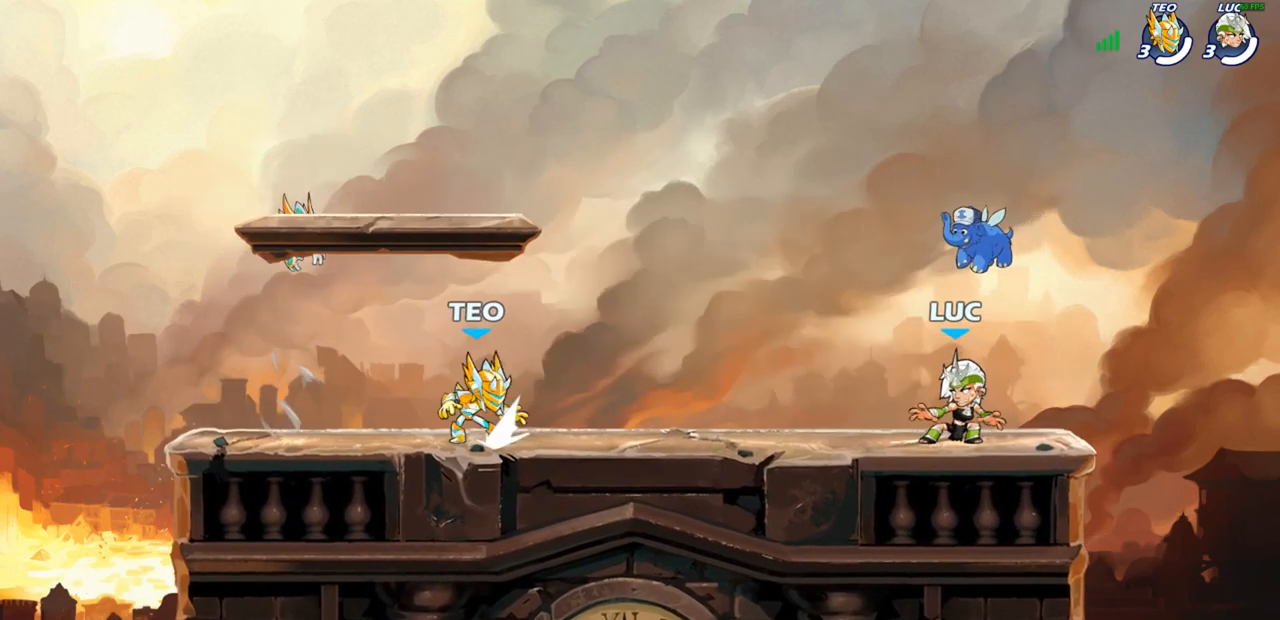
{"buttons": [], "left_stick": "center", "right_stick": "center", "events": []}
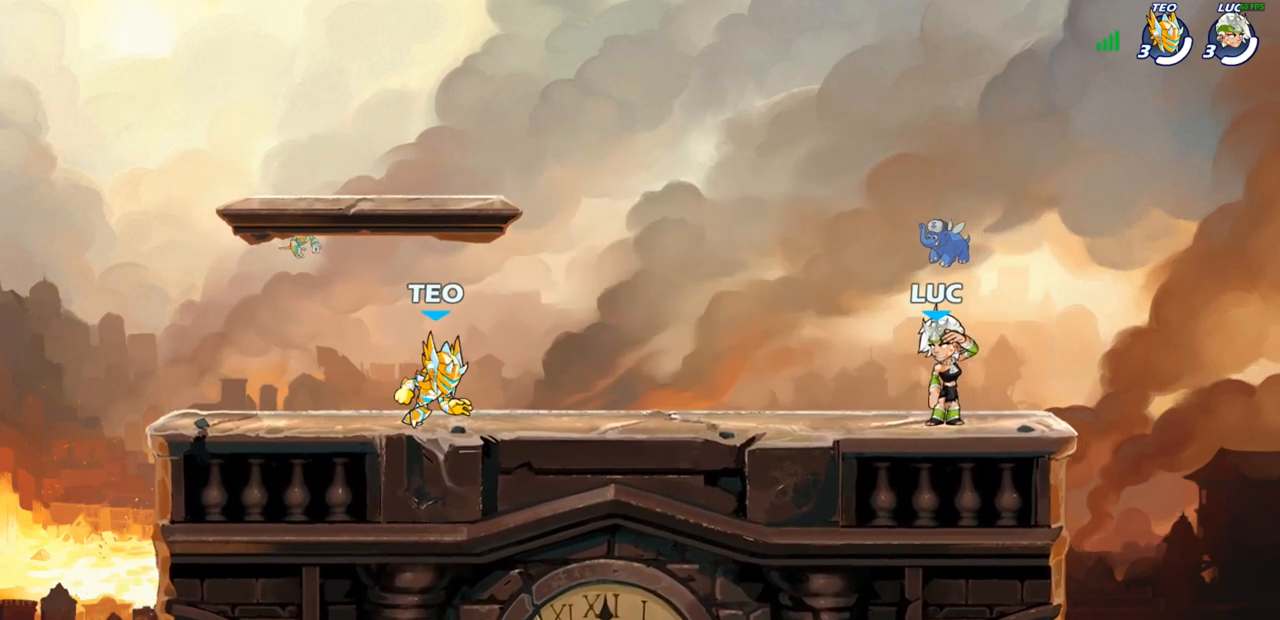
{"buttons": [], "left_stick": "center", "right_stick": "center", "events": []}
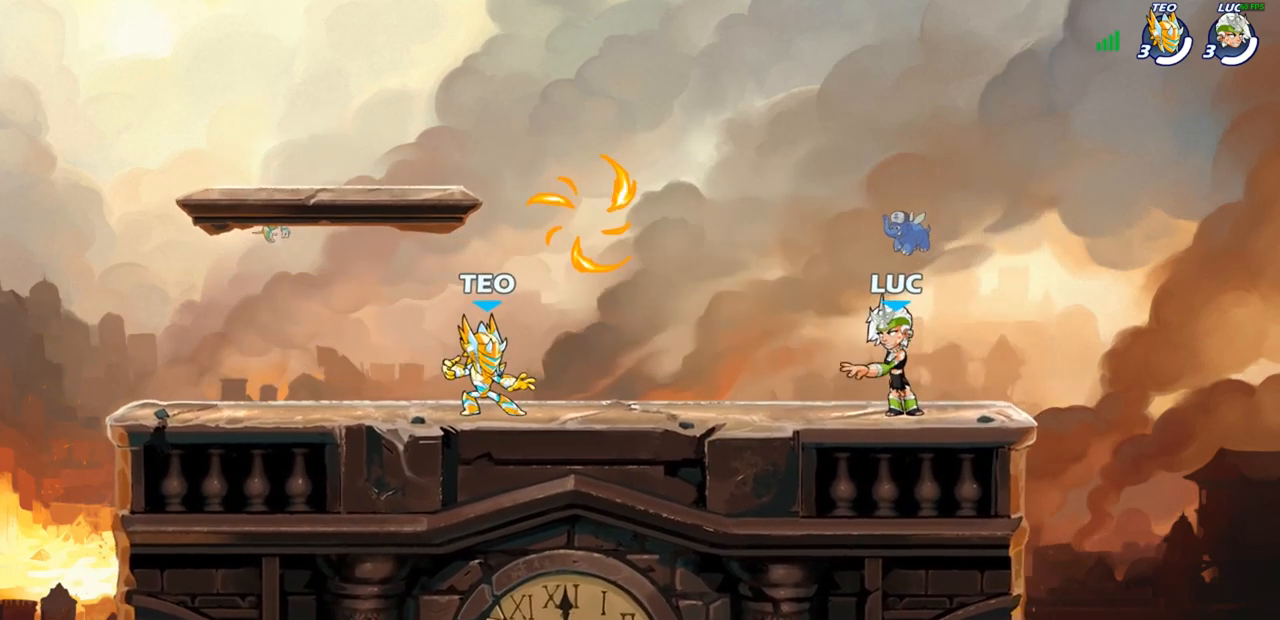
{"buttons": [], "left_stick": "up-left", "right_stick": "center", "events": [[450, "left_stick", "up-left"]]}
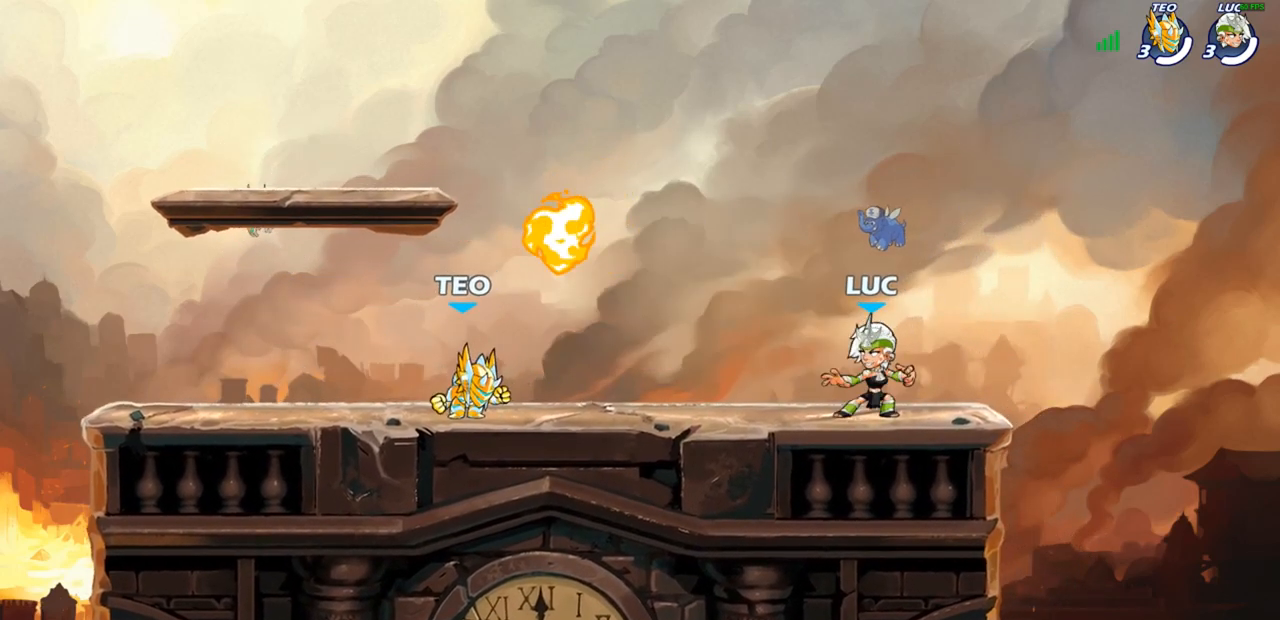
{"buttons": [], "left_stick": "left", "right_stick": "center", "events": [[17, "R2", "down"], [33, "R1", "down"], [50, "CROSS", "down"], [83, "left_stick", "down-left"], [167, "CROSS", "up"], [183, "R1", "up"], [183, "R2", "up"], [367, "CROSS", "down"], [367, "R1", "down"], [367, "left_stick", "left"], [450, "R1", "up"], [483, "CROSS", "up"]]}
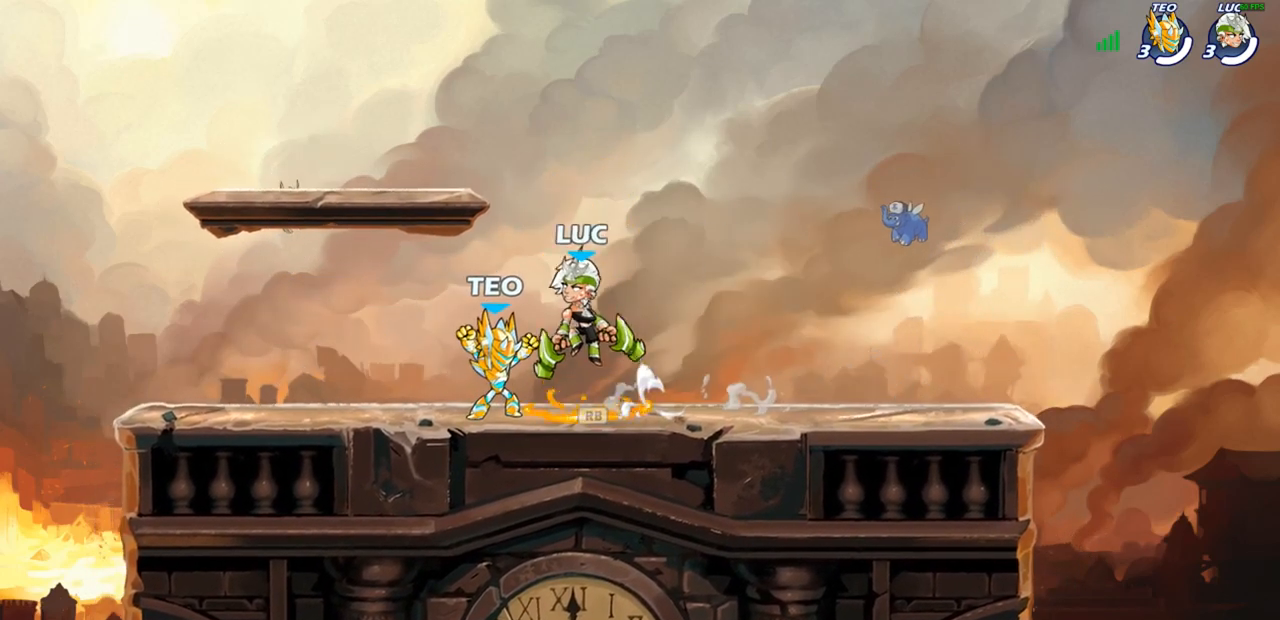
{"buttons": [], "left_stick": "down-left", "right_stick": "center", "events": [[83, "CROSS", "down"], [200, "CROSS", "up"], [233, "left_stick", "up-right"], [367, "left_stick", "left"], [450, "left_stick", "down-left"]]}
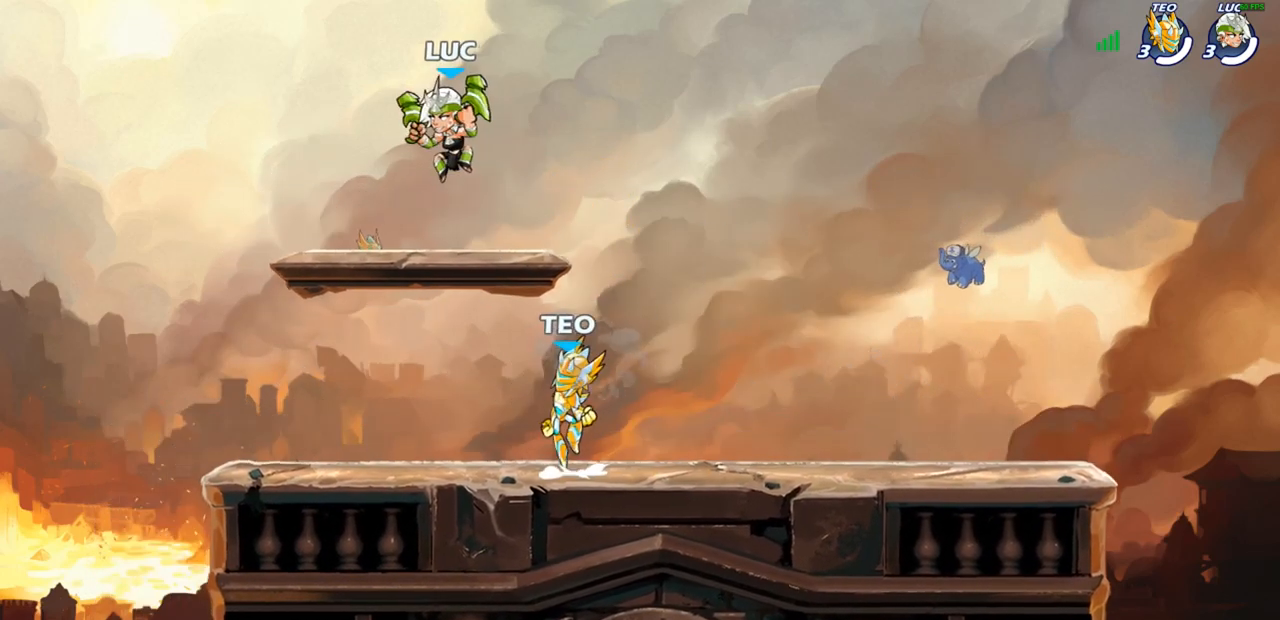
{"buttons": [], "left_stick": "left", "right_stick": "center", "events": [[17, "left_stick", "down"], [100, "left_stick", "right"], [183, "left_stick", "up-left"], [267, "left_stick", "left"], [383, "left_stick", "right"], [500, "left_stick", "left"]]}
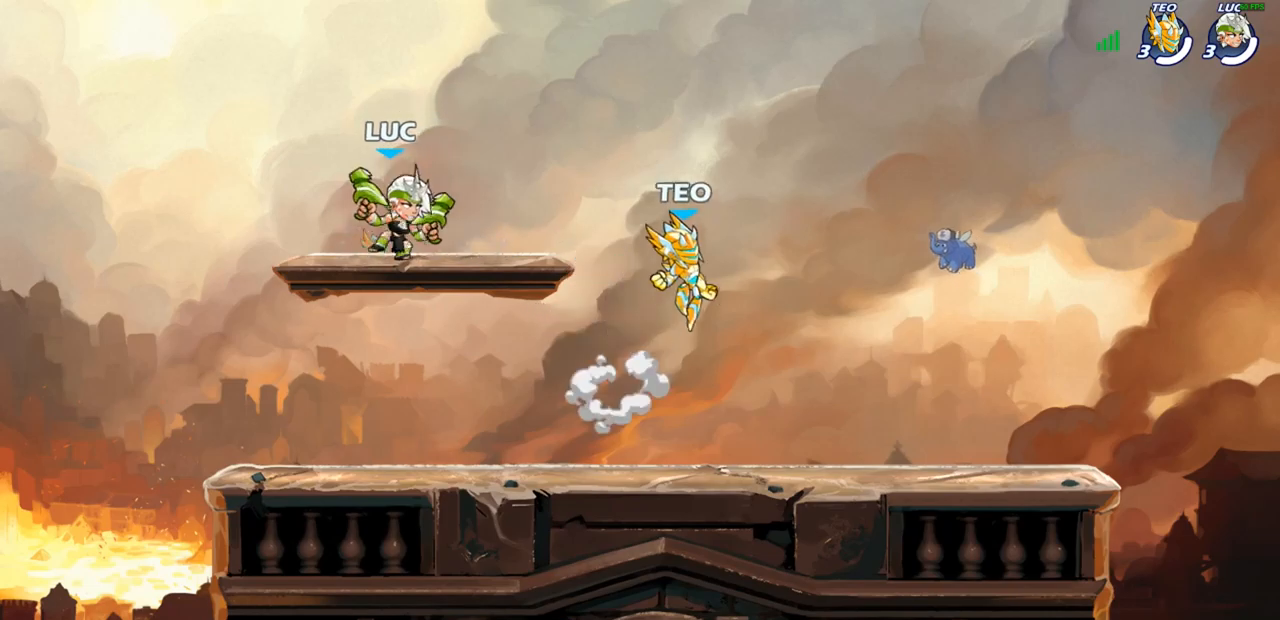
{"buttons": [], "left_stick": "up-right", "right_stick": "center", "events": [[100, "left_stick", "up-right"], [183, "left_stick", "up-left"], [250, "left_stick", "right"], [333, "left_stick", "left"], [433, "left_stick", "center"], [500, "left_stick", "up-right"]]}
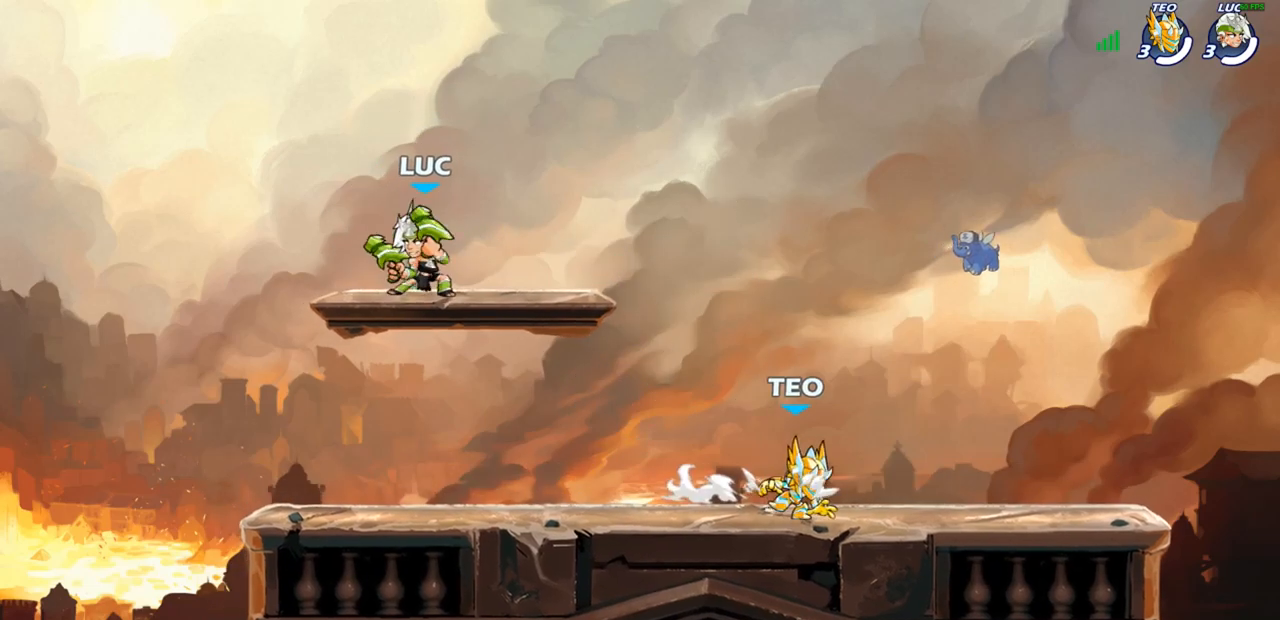
{"buttons": [], "left_stick": "left", "right_stick": "center", "events": [[83, "left_stick", "up-left"], [150, "left_stick", "right"], [233, "left_stick", "up"], [300, "left_stick", "right"], [367, "left_stick", "up-left"], [450, "left_stick", "left"]]}
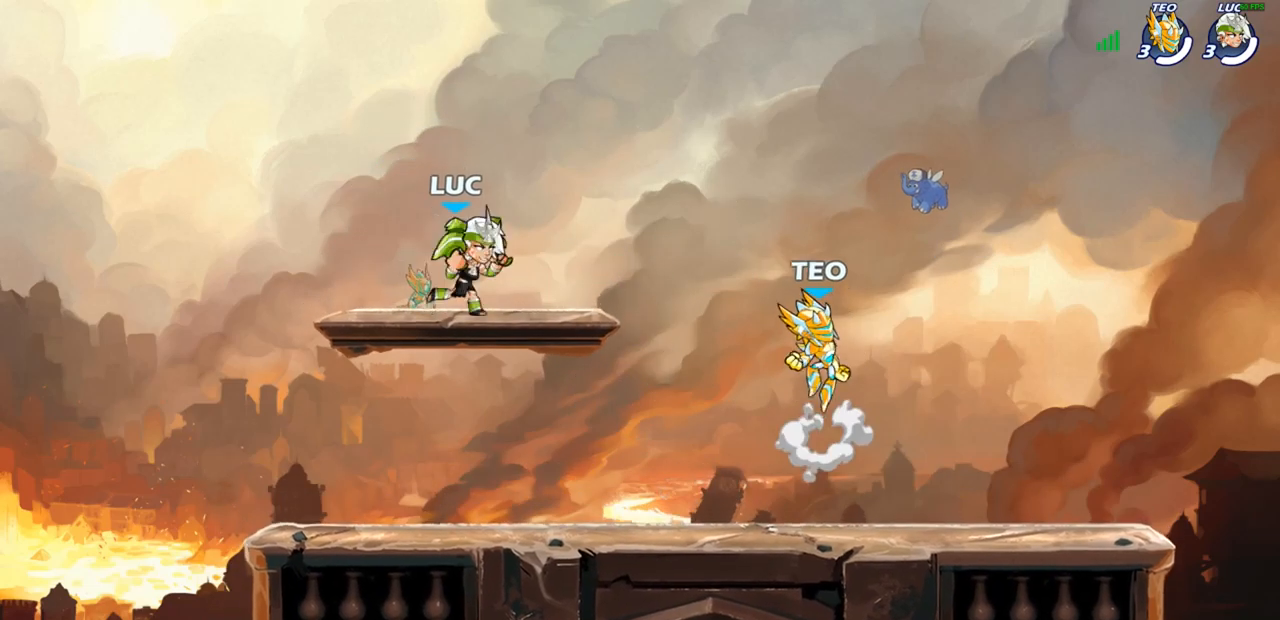
{"buttons": [], "left_stick": "center", "right_stick": "center", "events": [[50, "left_stick", "right"], [167, "left_stick", "up-right"], [233, "left_stick", "up-left"], [317, "left_stick", "up-right"], [383, "left_stick", "up-left"], [450, "left_stick", "up-right"], [500, "left_stick", "center"]]}
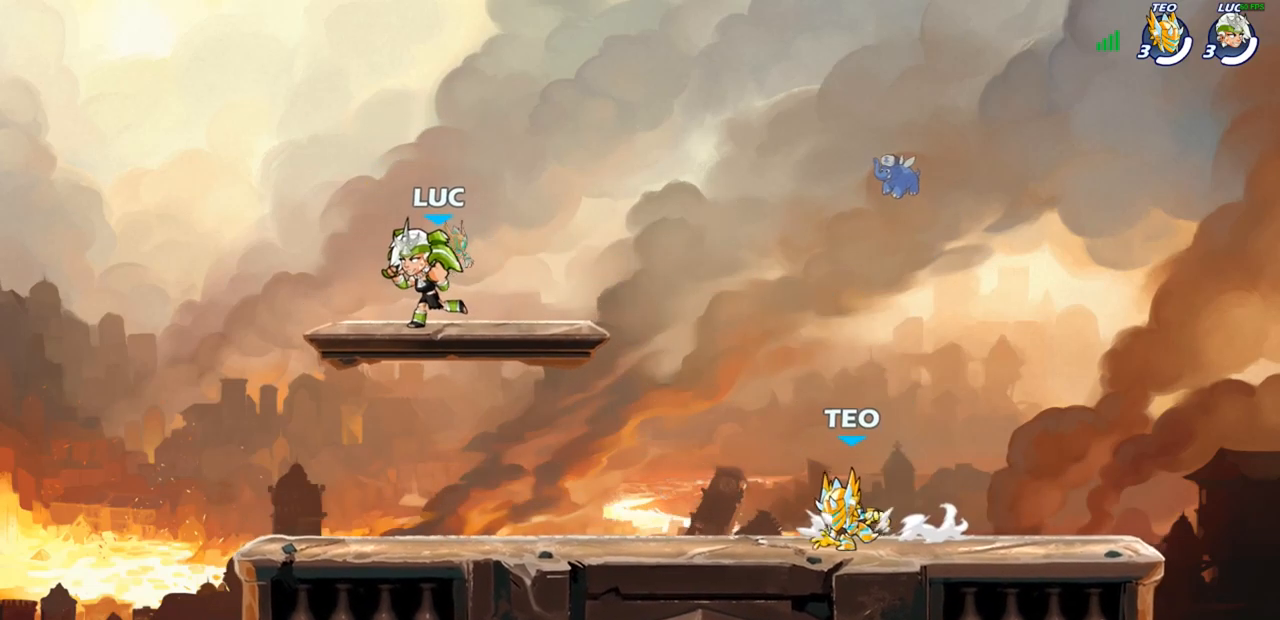
{"buttons": [], "left_stick": "right", "right_stick": "center", "events": [[17, "left_stick", "left"], [83, "left_stick", "up-right"], [183, "left_stick", "up"], [417, "left_stick", "up-left"], [500, "left_stick", "right"]]}
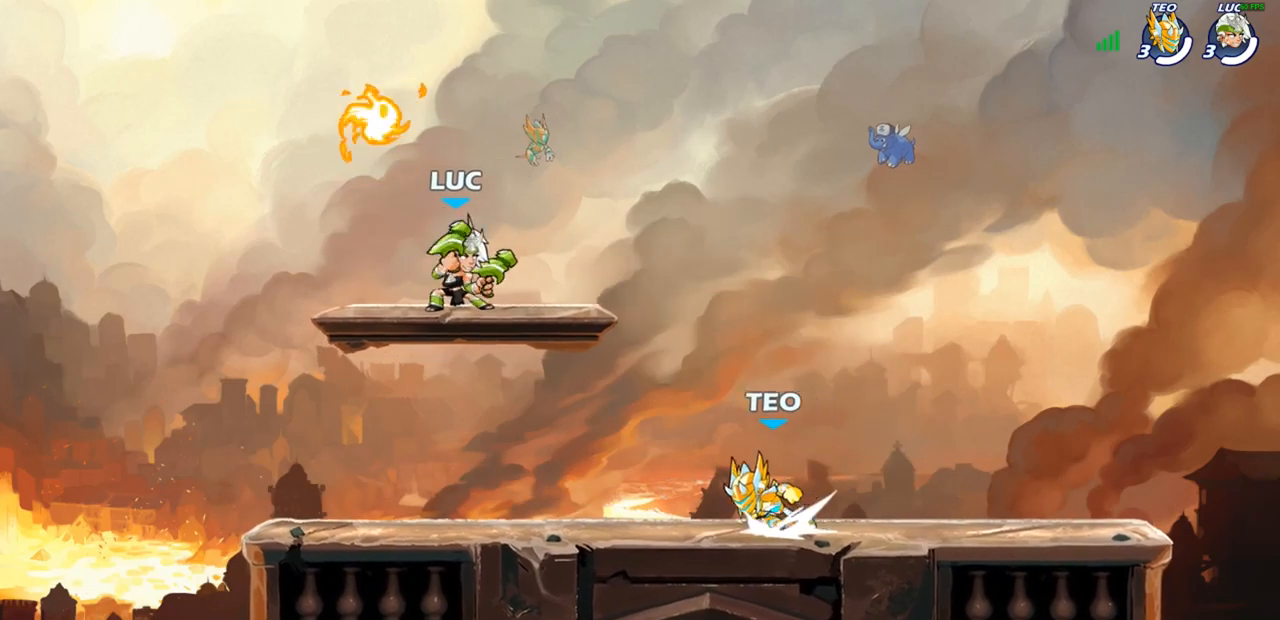
{"buttons": [], "left_stick": "left", "right_stick": "center", "events": [[233, "R1", "down"], [233, "R2", "down"], [400, "R1", "up"], [400, "R2", "up"], [483, "left_stick", "left"]]}
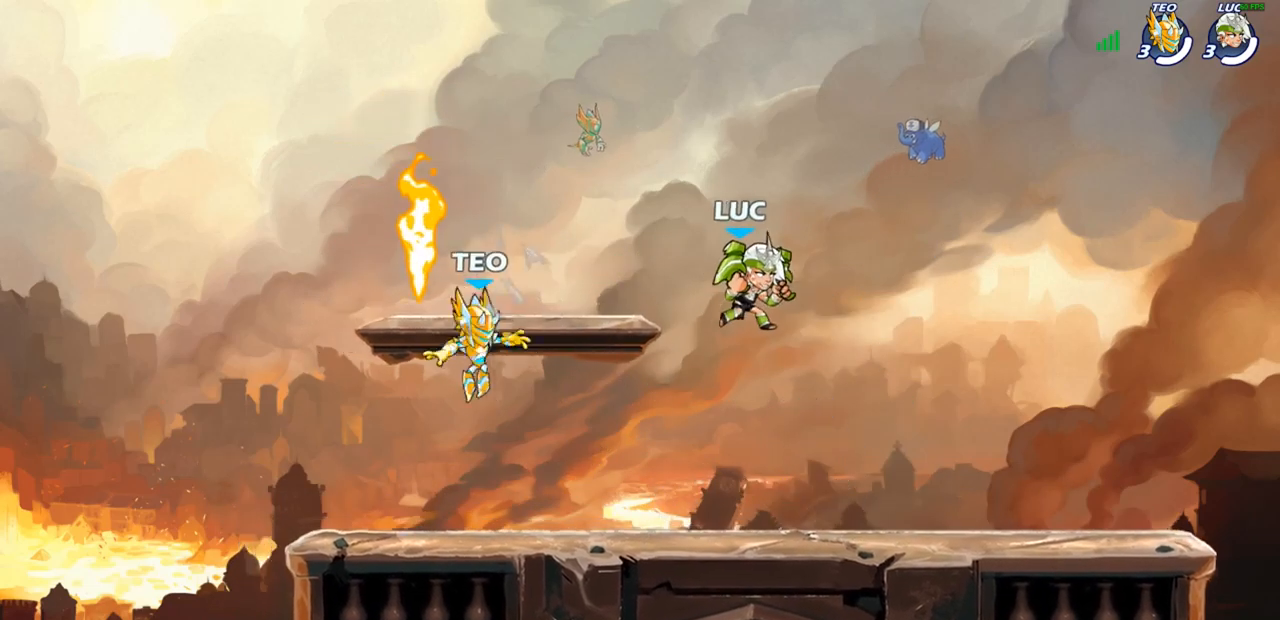
{"buttons": [], "left_stick": "right", "right_stick": "center", "events": [[200, "left_stick", "right"], [283, "left_stick", "center"], [333, "left_stick", "up-left"], [467, "left_stick", "right"]]}
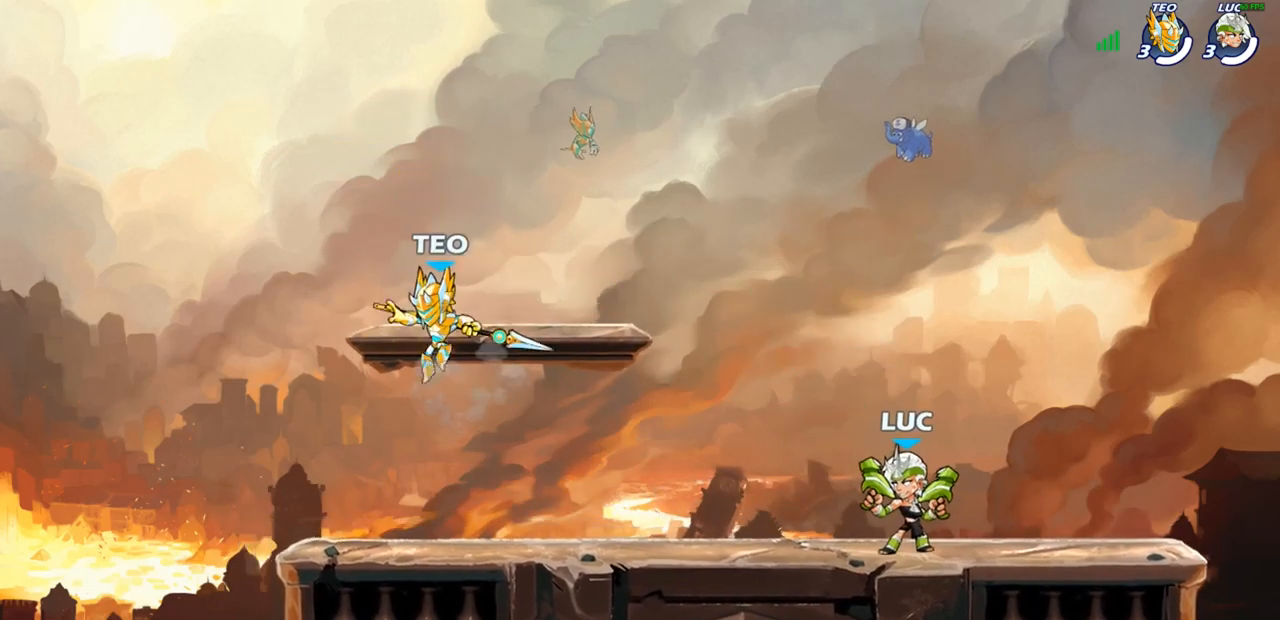
{"buttons": [], "left_stick": "left", "right_stick": "center", "events": [[83, "left_stick", "left"], [200, "left_stick", "right"], [283, "left_stick", "left"], [367, "left_stick", "right"], [417, "left_stick", "center"], [500, "left_stick", "left"]]}
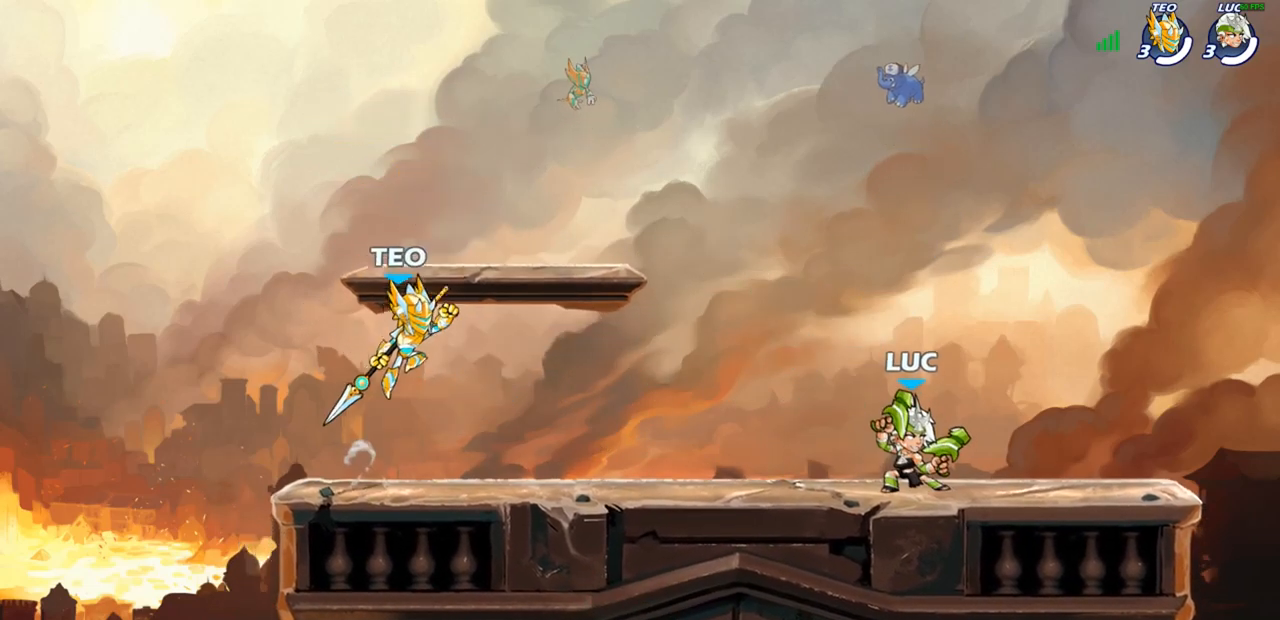
{"buttons": ["SQUARE"], "left_stick": "center", "right_stick": "center", "events": [[133, "R1", "down"], [133, "R2", "down"], [200, "left_stick", "center"], [217, "R1", "up"], [217, "R2", "up"], [217, "SQUARE", "down"], [333, "SQUARE", "up"], [467, "SQUARE", "down"]]}
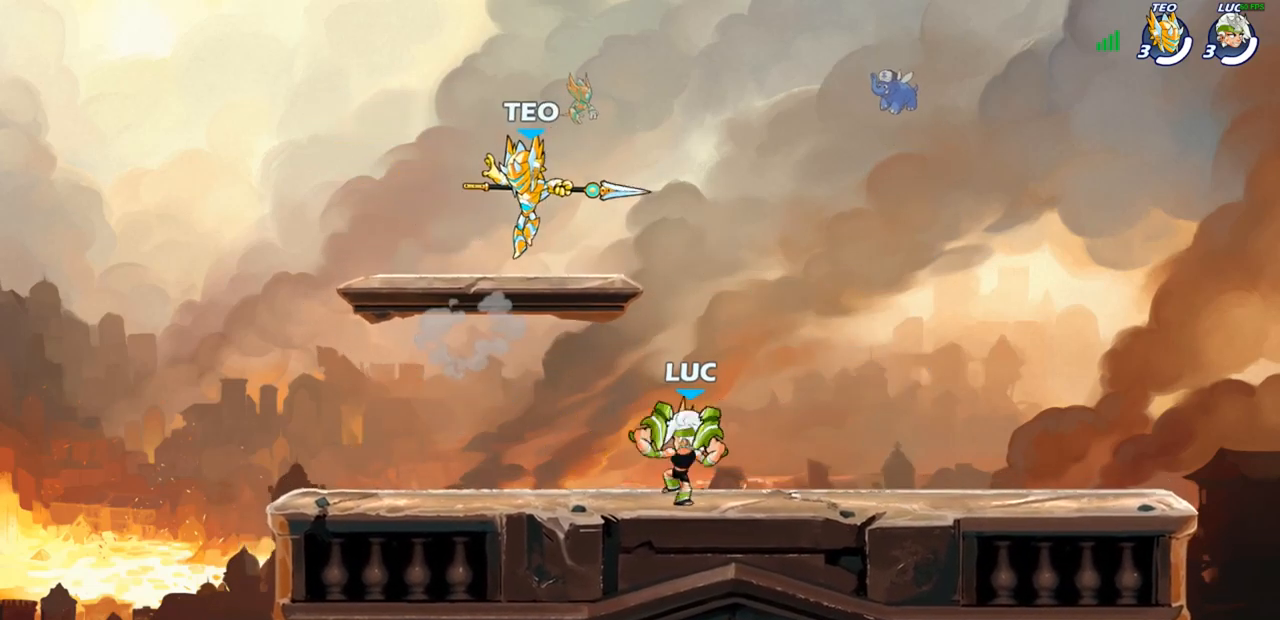
{"buttons": [], "left_stick": "center", "right_stick": "center", "events": [[50, "SQUARE", "up"]]}
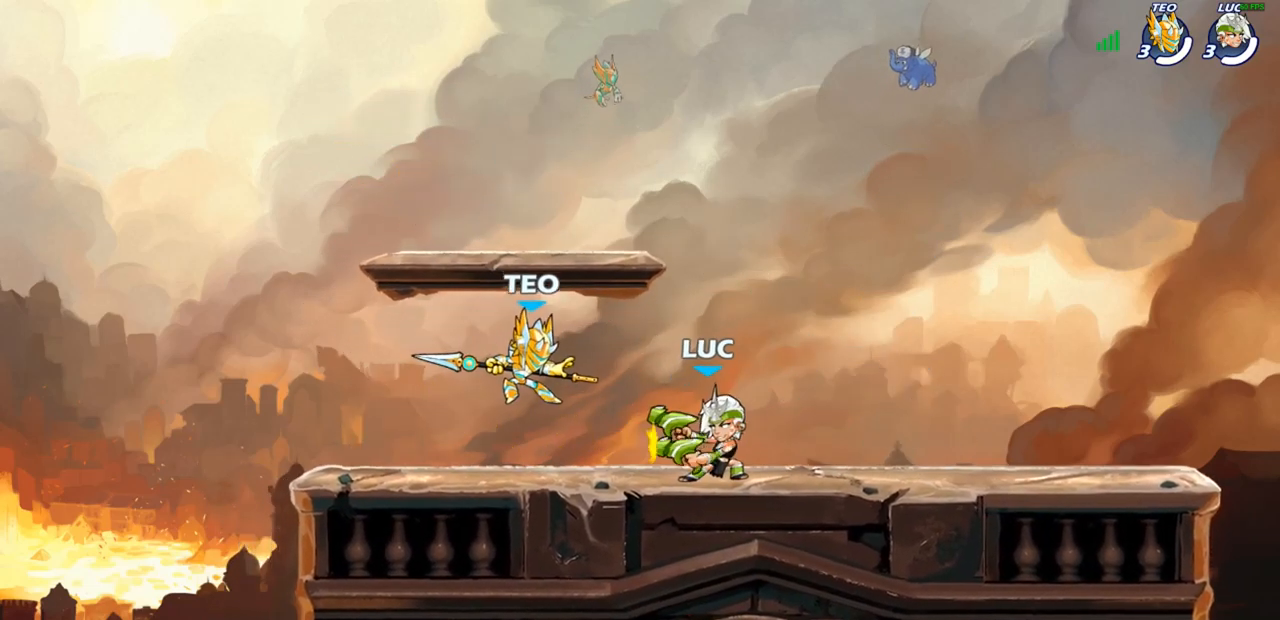
{"buttons": ["CIRCLE"], "left_stick": "center", "right_stick": "center", "events": [[283, "left_stick", "left"], [333, "R2", "down"], [350, "CROSS", "down"], [400, "CIRCLE", "down"], [400, "R2", "up"], [417, "CROSS", "up"], [433, "left_stick", "center"]]}
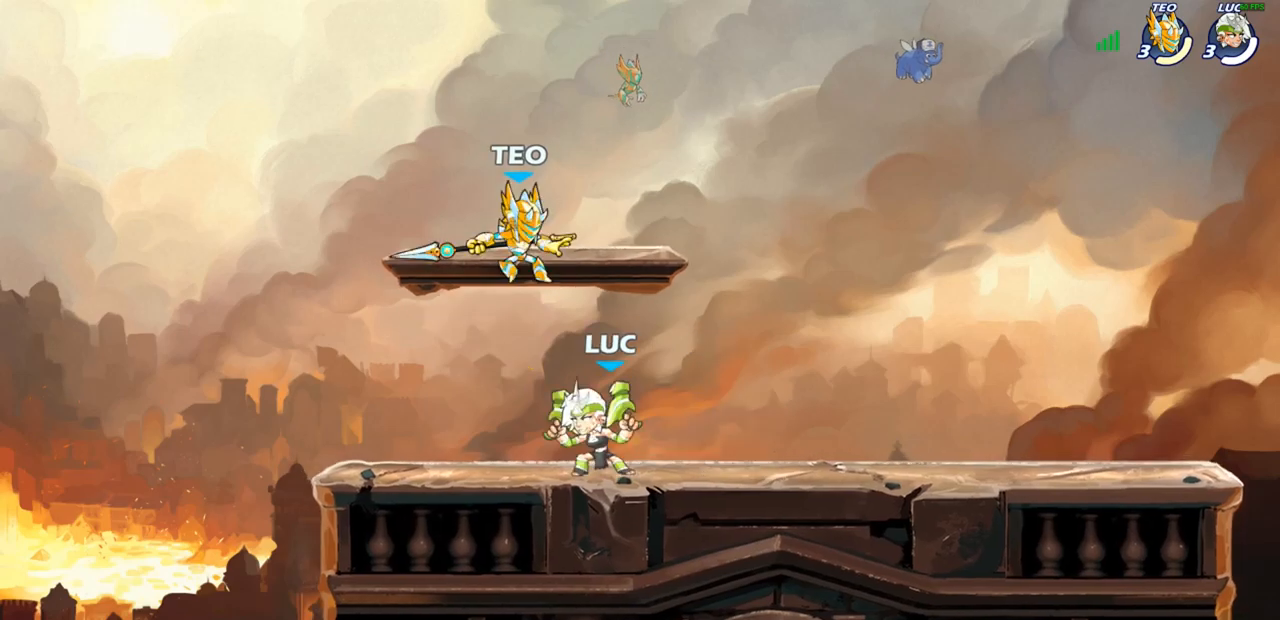
{"buttons": [], "left_stick": "right", "right_stick": "center", "events": [[33, "CIRCLE", "up"], [83, "left_stick", "right"], [283, "left_stick", "center"], [383, "left_stick", "right"]]}
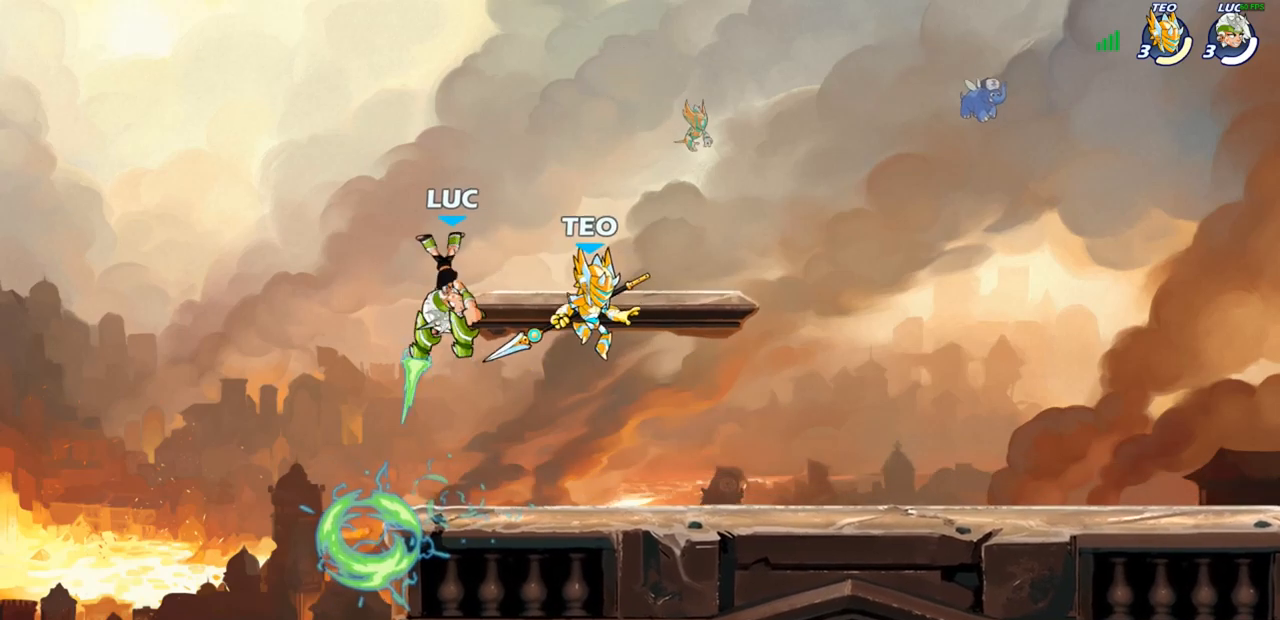
{"buttons": ["CROSS"], "left_stick": "up-left", "right_stick": "center", "events": [[33, "left_stick", "center"], [217, "left_stick", "up-left"], [450, "CROSS", "down"]]}
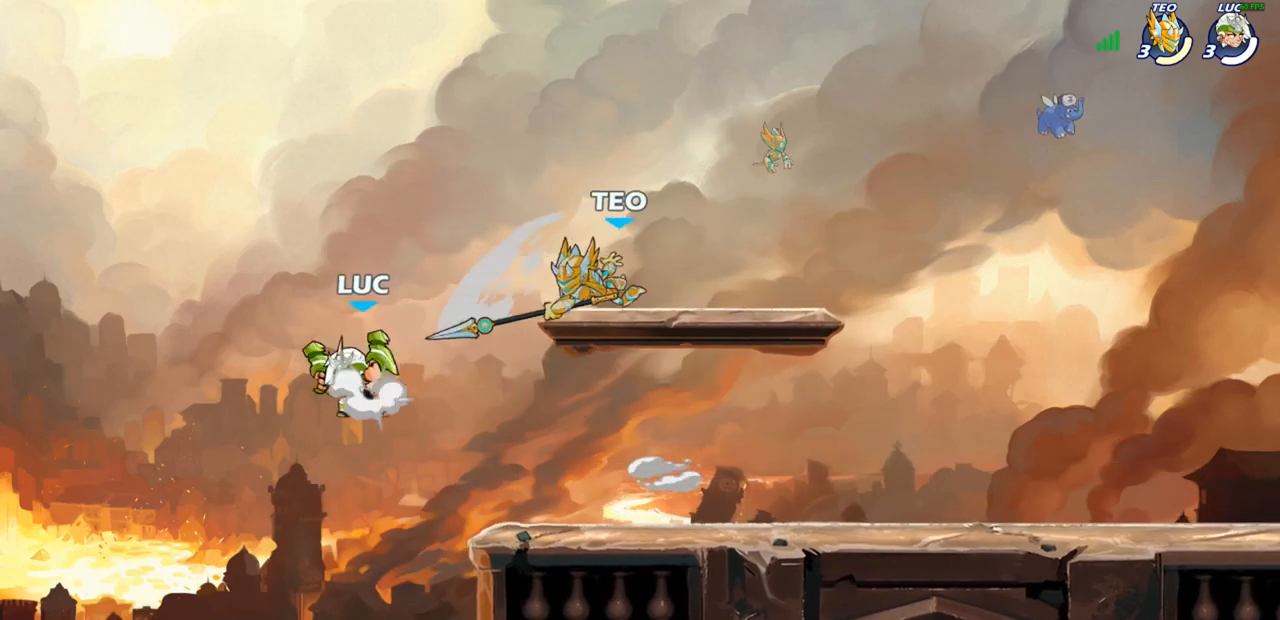
{"buttons": [], "left_stick": "right", "right_stick": "center", "events": [[83, "CROSS", "up"], [117, "left_stick", "up-right"], [217, "left_stick", "down-right"], [417, "left_stick", "right"]]}
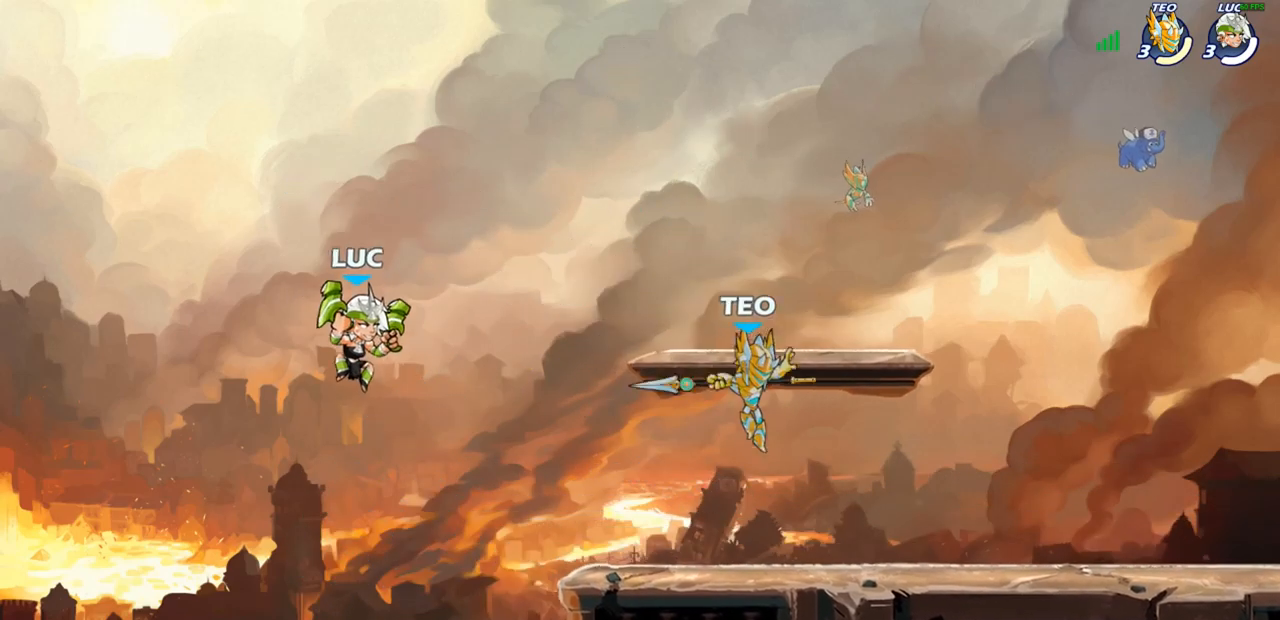
{"buttons": [], "left_stick": "up-right", "right_stick": "center", "events": [[150, "CROSS", "down"], [267, "CROSS", "up"], [383, "left_stick", "up-right"]]}
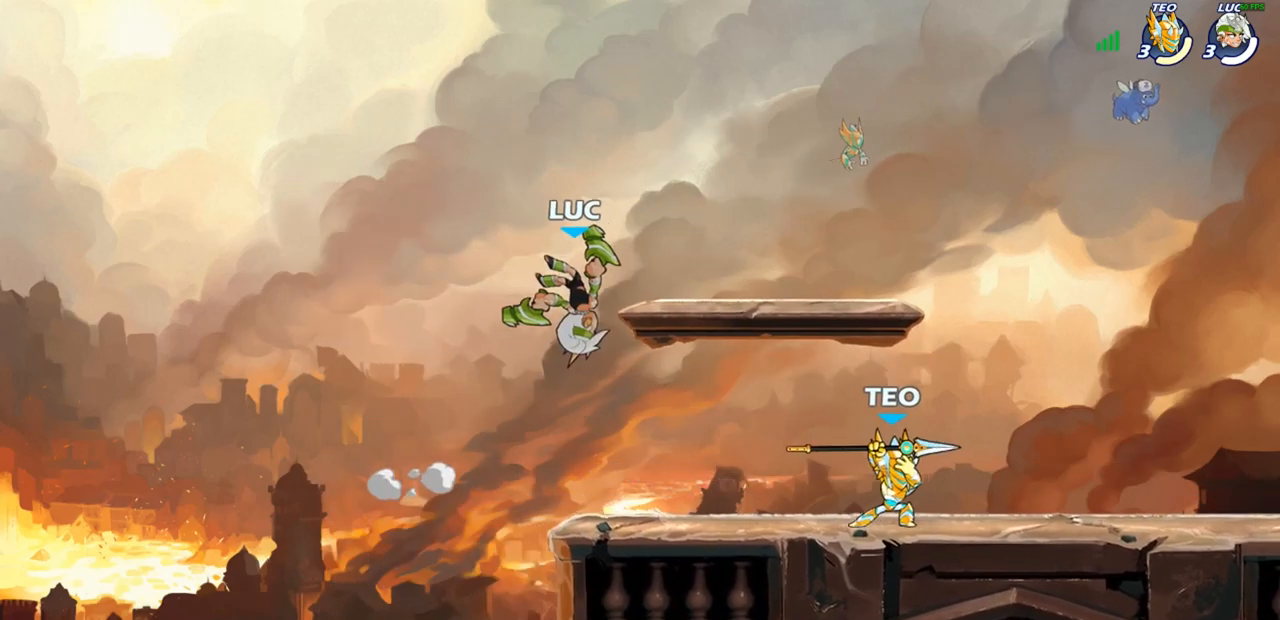
{"buttons": [], "left_stick": "down", "right_stick": "center", "events": [[33, "R1", "down"], [33, "R2", "down"], [283, "R1", "up"], [283, "R2", "up"], [417, "left_stick", "down"]]}
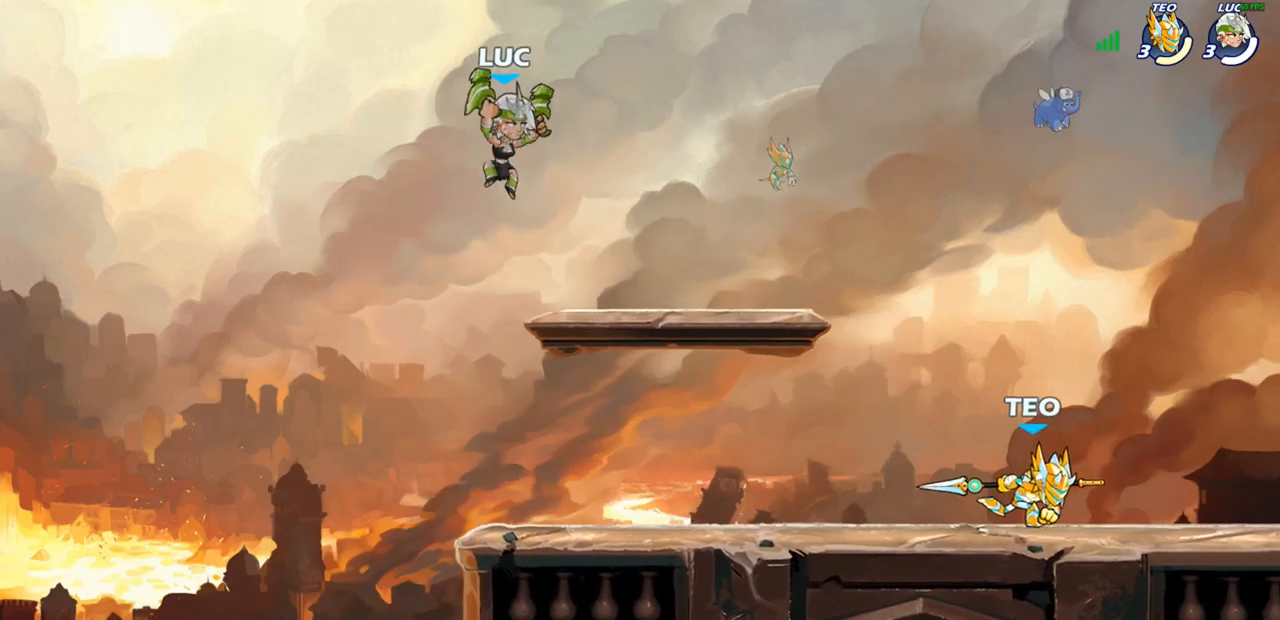
{"buttons": [], "left_stick": "center", "right_stick": "center", "events": [[367, "left_stick", "right"], [500, "left_stick", "center"]]}
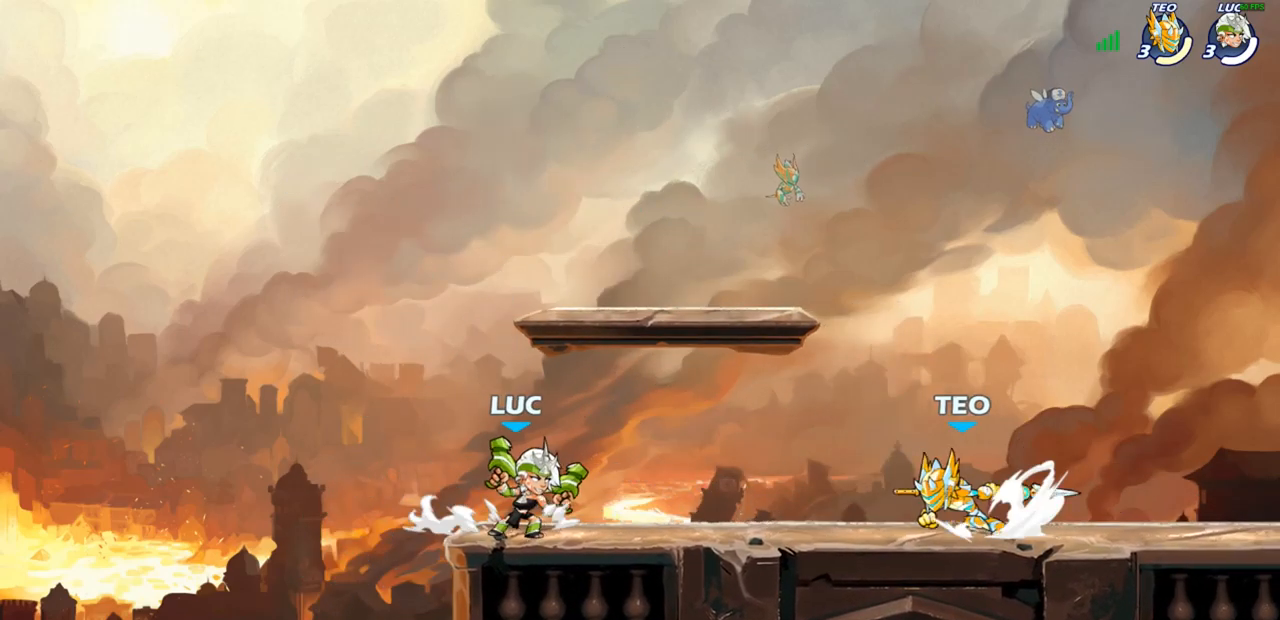
{"buttons": [], "left_stick": "center", "right_stick": "center", "events": []}
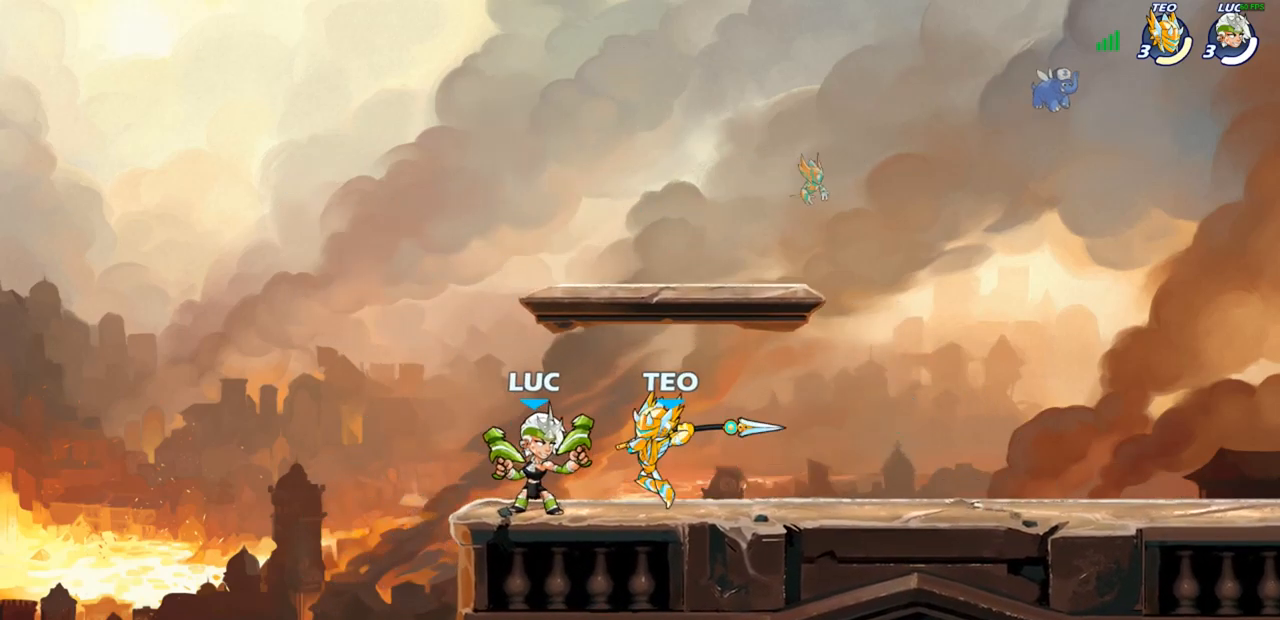
{"buttons": ["CROSS", "R1", "R2"], "left_stick": "up", "right_stick": "center", "events": [[217, "left_stick", "down"], [333, "CROSS", "down"], [350, "left_stick", "up"], [383, "R2", "down"], [400, "R1", "down"]]}
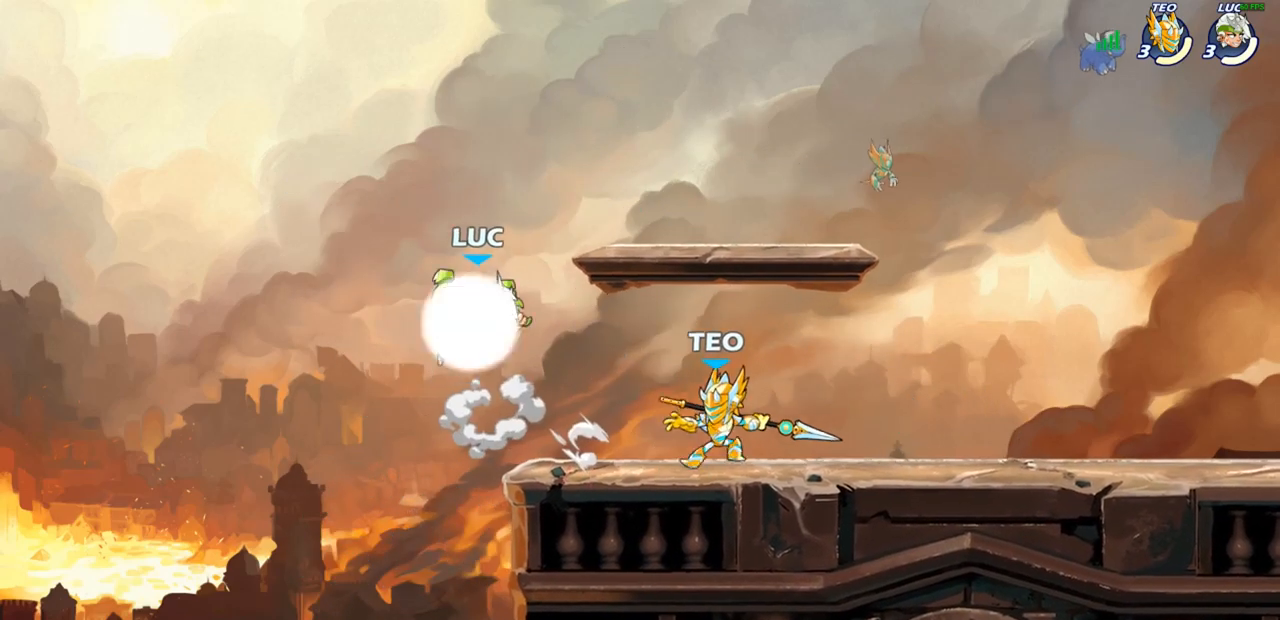
{"buttons": [], "left_stick": "down-right", "right_stick": "center", "events": [[33, "CROSS", "up"], [50, "left_stick", "up-right"], [100, "R1", "up"], [100, "R2", "up"], [233, "CROSS", "down"], [333, "CROSS", "up"], [450, "left_stick", "down-right"]]}
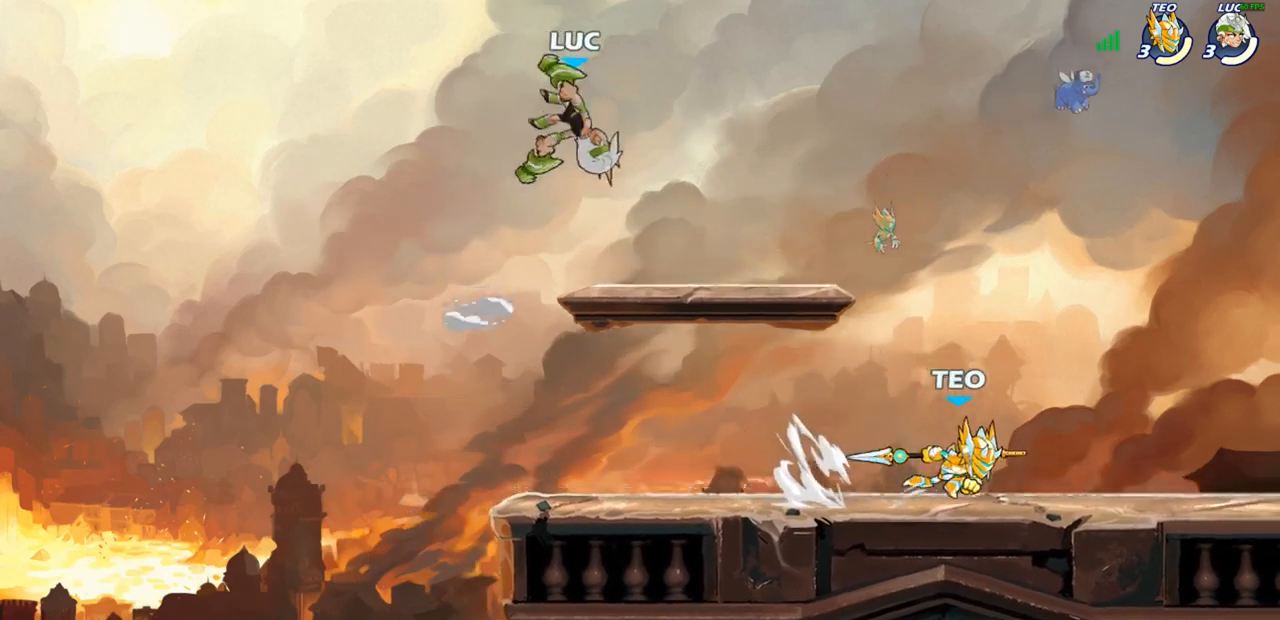
{"buttons": [], "left_stick": "down-left", "right_stick": "center", "events": [[33, "left_stick", "down-left"]]}